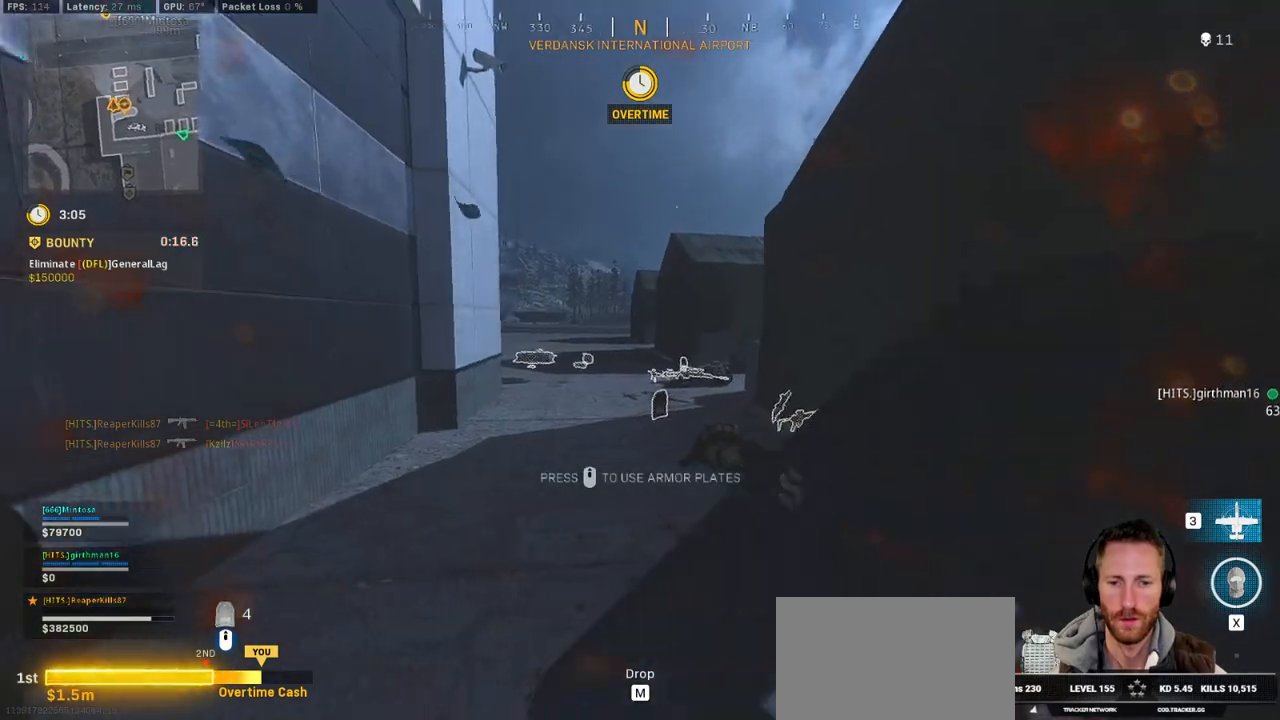
Gameplay with keyboard and mouse; each line is a JSON object with the keys and mouse buttons held at the frame after it. "events" lists presses ("down") and releases ("up") of "1", "2", "3", "4", "5", "a", "alt", "b", "c", "ctrl", "d", "e", "f", "g", "q", "r", "s", "shift", "space", "t", "tab", "v", "w", "x", "z", "mouse_left", "mouse_wheel", "mouse_right", "mouse_mb4" and "mouse_mb5" between this image and that frame as [ms after this image, input, new state], when the widget could be followed in between. "mouse_left", "mouse_wheel", "mouse_right", "mouse_mb4", "mouse_mb5" = the "left", "wheel", "right", "mb4", "mb5" buttons of the "mouse" list. No other keys are recorded. "wheel" means that the mouse wheel is clicked or scrolled. Mouse movement is not recorded.
{"keys": ["a"], "mouse": [], "events": [[284, "d", "up"], [300, "a", "down"], [450, "w", "up"]]}
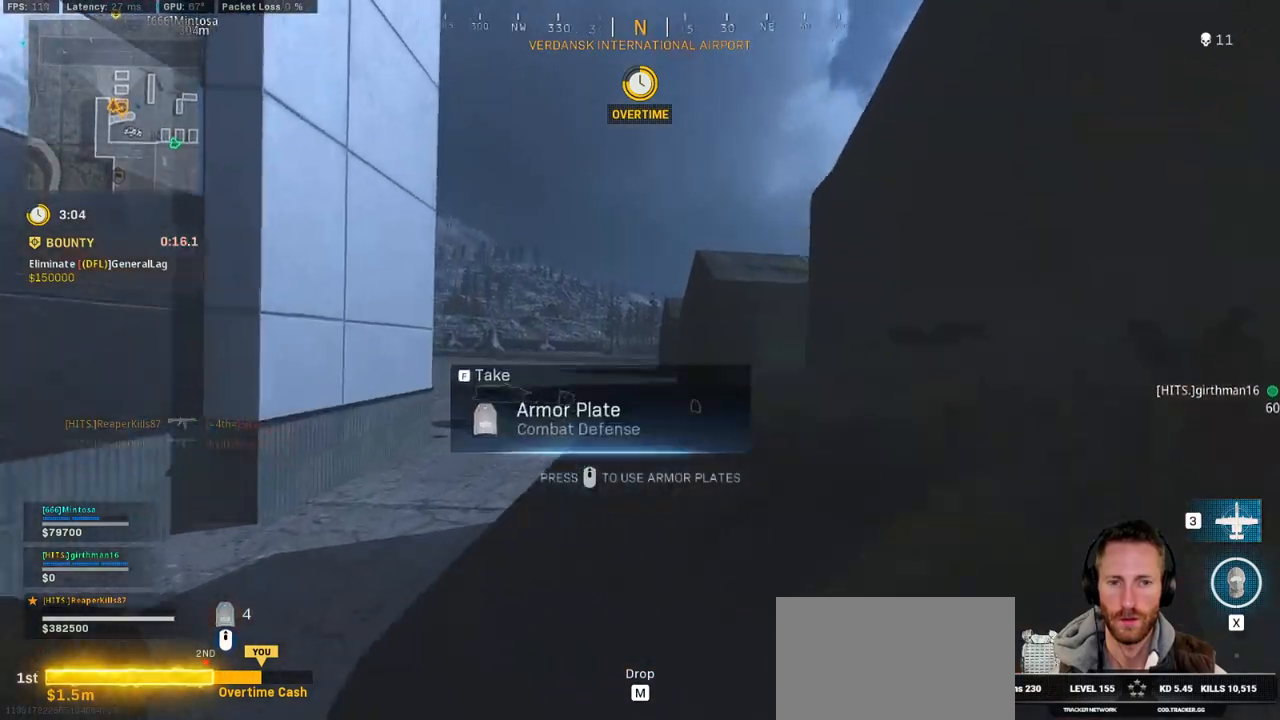
{"keys": ["a", "s"], "mouse": [], "events": [[317, "s", "down"]]}
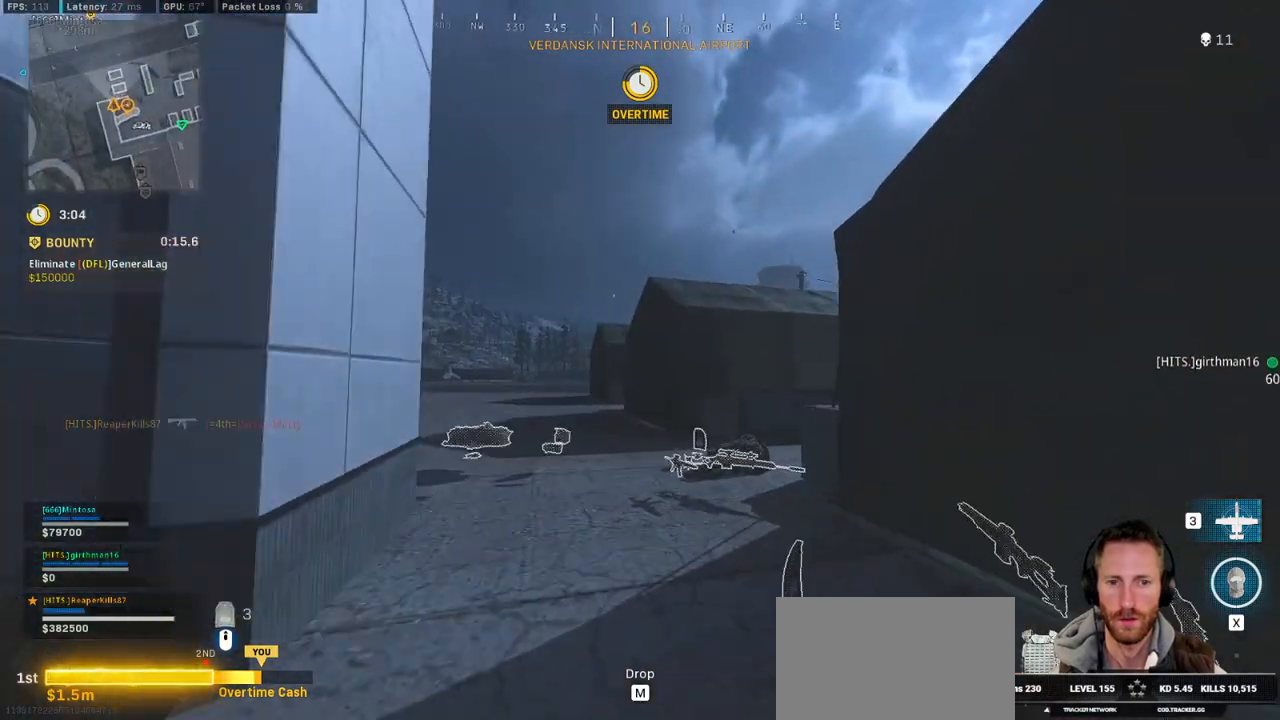
{"keys": ["d"], "mouse": [], "events": [[167, "d", "down"], [184, "a", "up"], [334, "s", "up"]]}
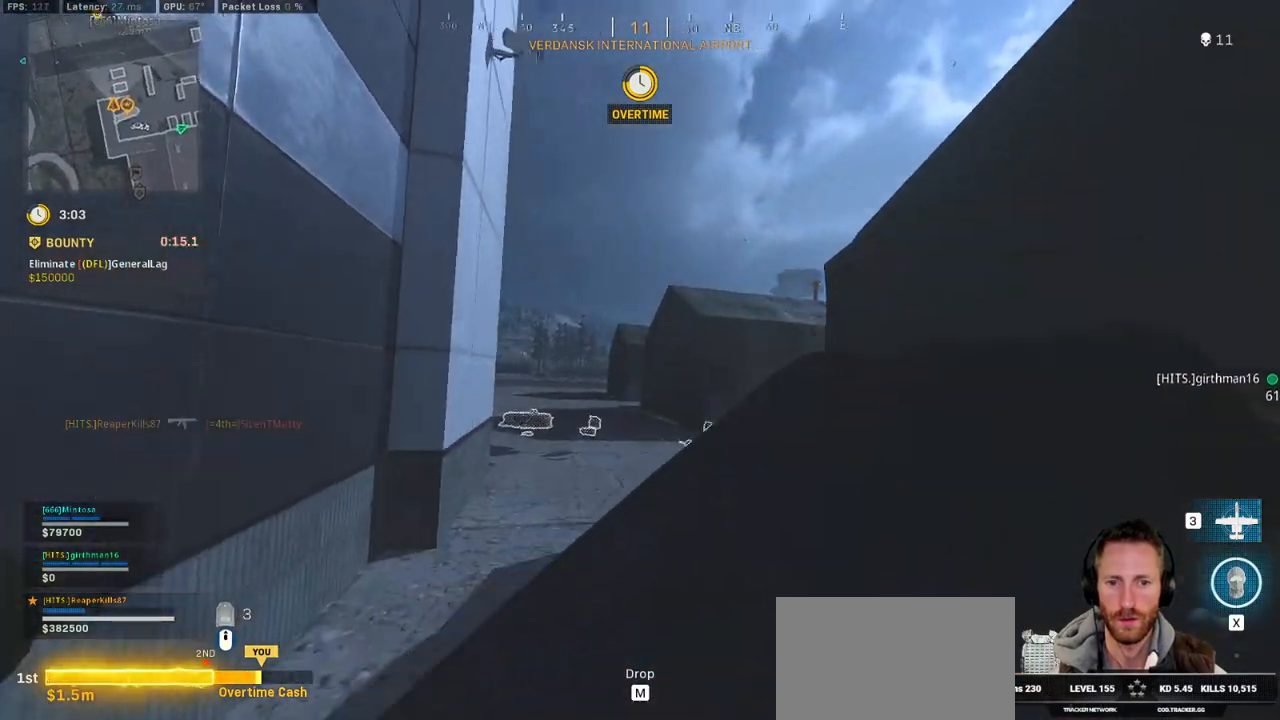
{"keys": ["d", "s"], "mouse": [], "events": [[17, "w", "down"], [84, "a", "down"], [84, "d", "up"], [150, "w", "up"], [334, "s", "down"], [467, "a", "up"], [484, "d", "down"]]}
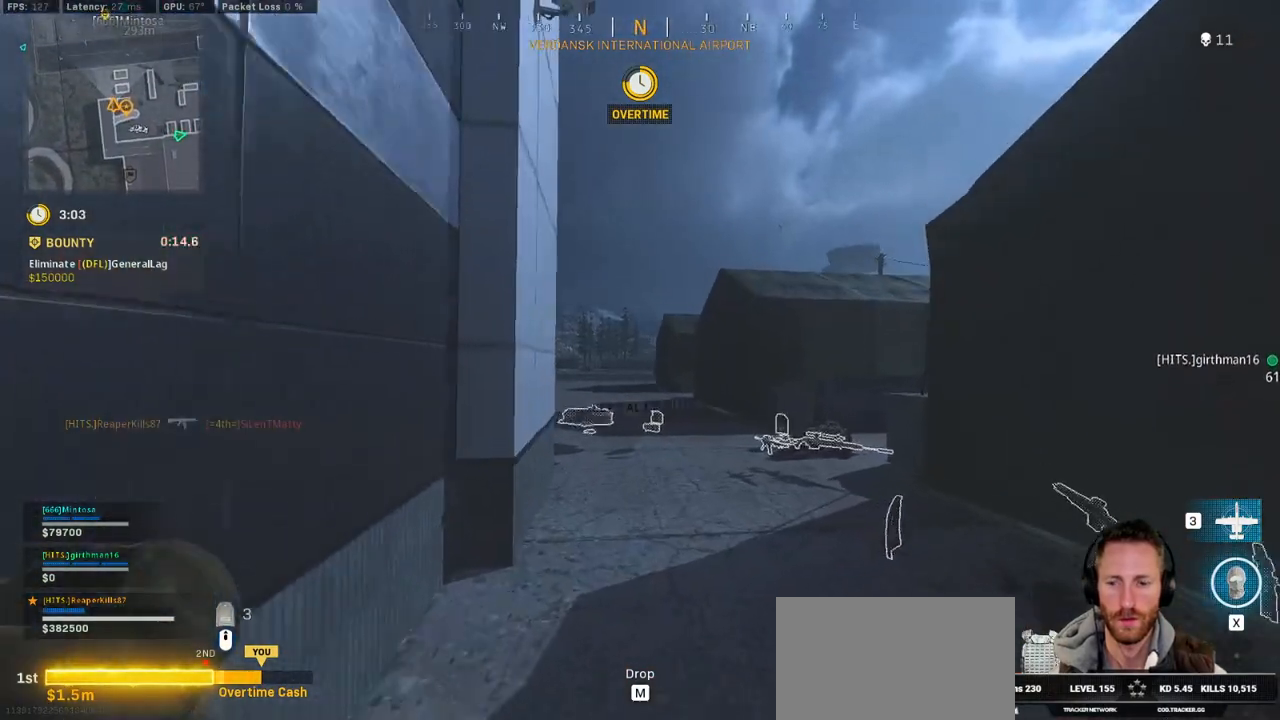
{"keys": ["a", "w"], "mouse": [], "events": [[134, "ctrl", "down"], [217, "s", "up"], [367, "a", "down"], [384, "ctrl", "up"], [400, "w", "down"], [417, "d", "up"]]}
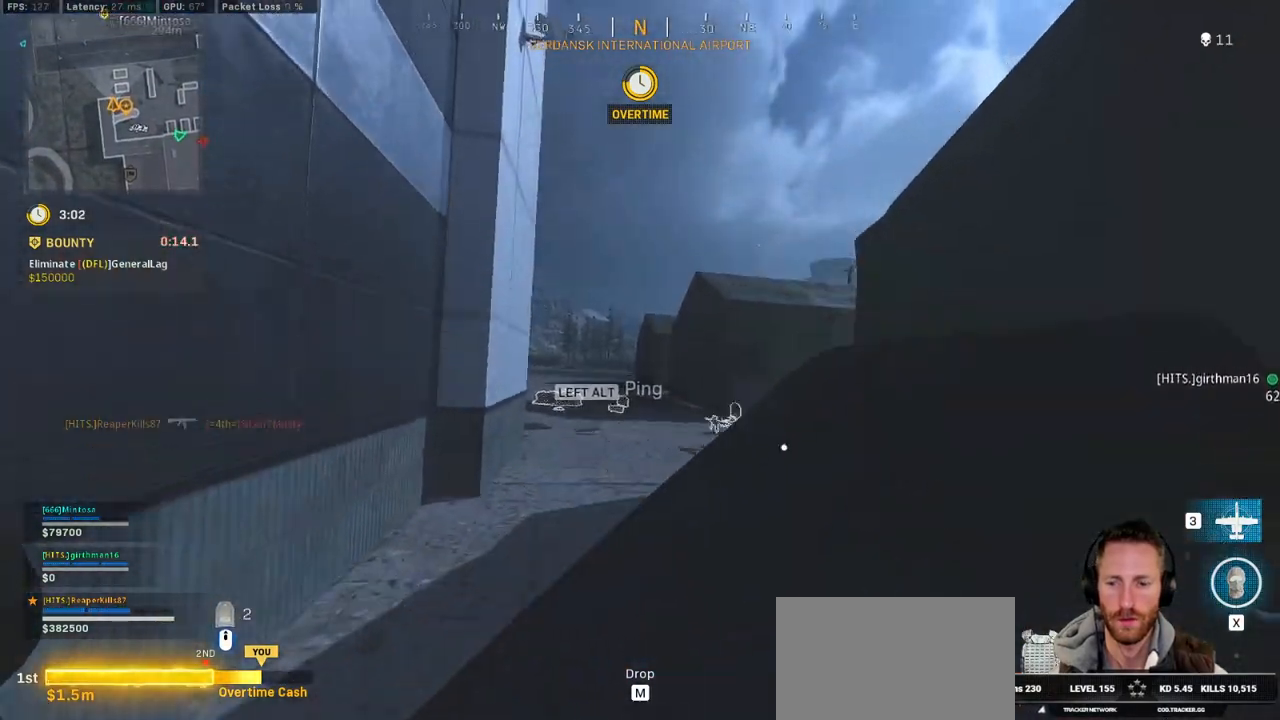
{"keys": ["d", "s"], "mouse": [], "events": [[317, "d", "down"], [334, "a", "up"], [334, "w", "up"], [467, "s", "down"]]}
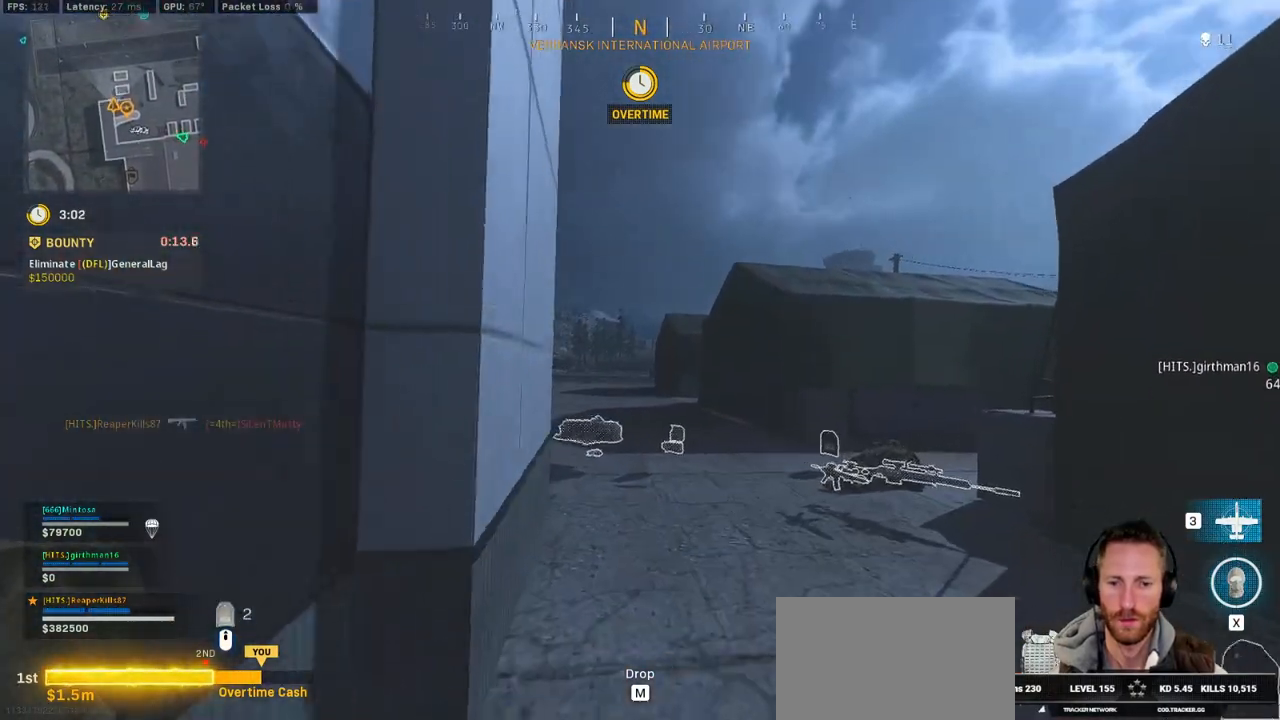
{"keys": ["s"], "mouse": [], "events": [[150, "d", "up"]]}
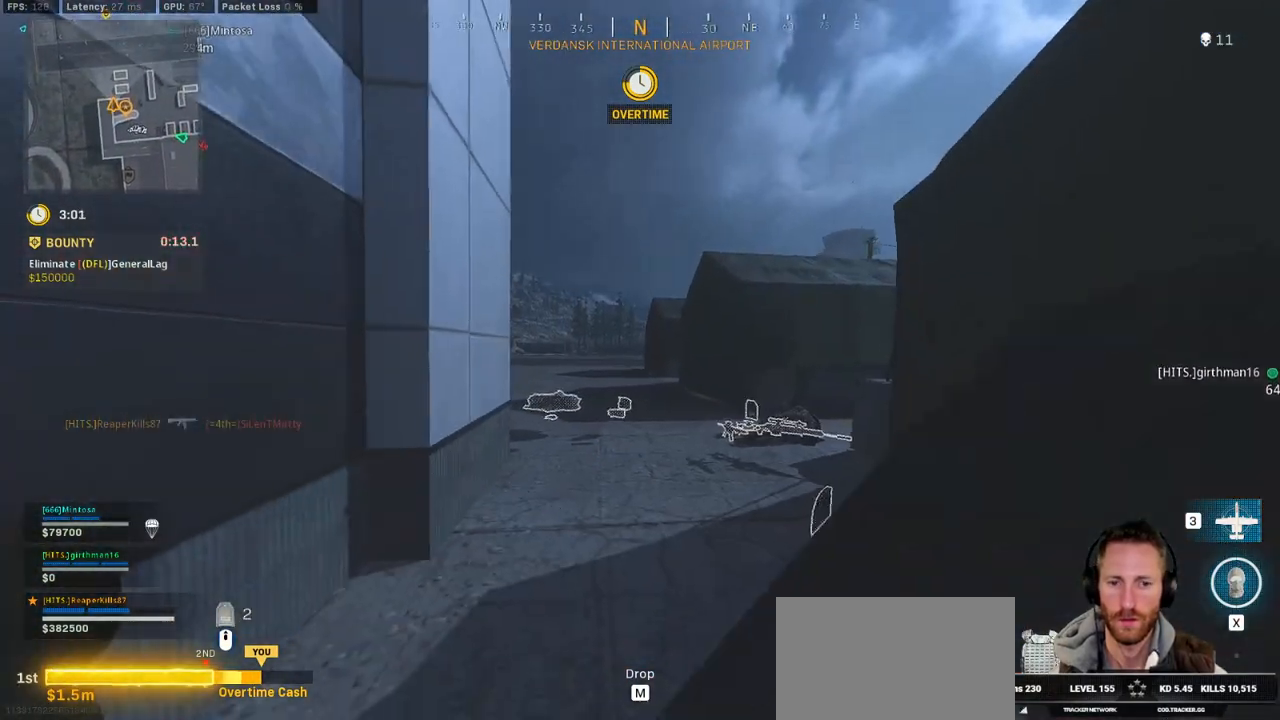
{"keys": ["a"], "mouse": [], "events": [[250, "a", "down"], [484, "s", "up"]]}
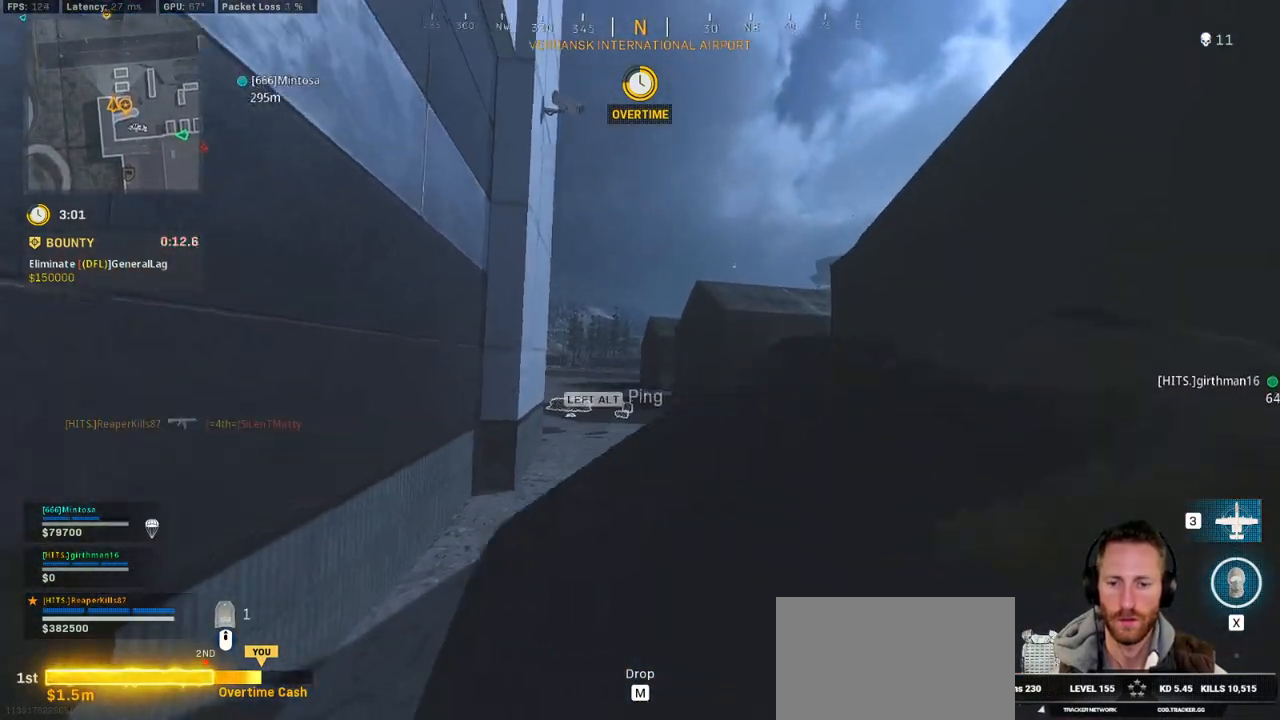
{"keys": [], "mouse": [], "events": [[267, "w", "down"], [467, "a", "up"], [467, "w", "up"]]}
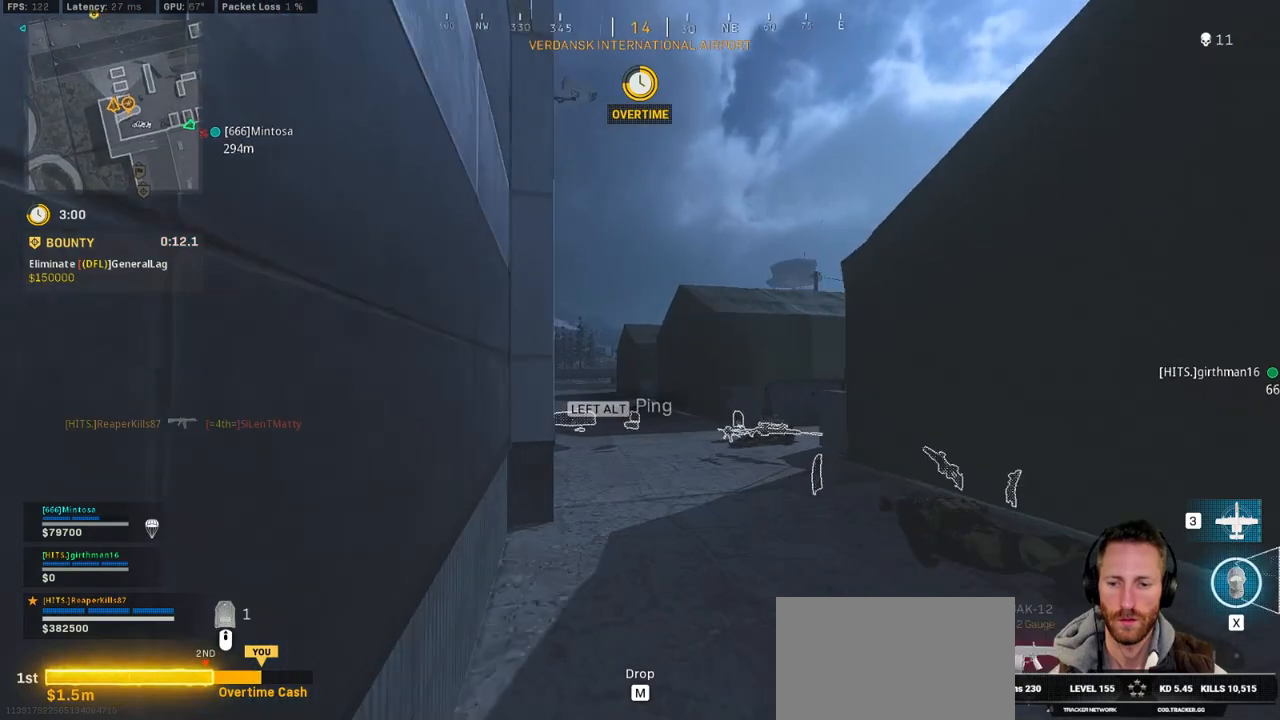
{"keys": ["r"], "mouse": [], "events": [[267, "r", "down"], [350, "r", "up"], [450, "r", "down"]]}
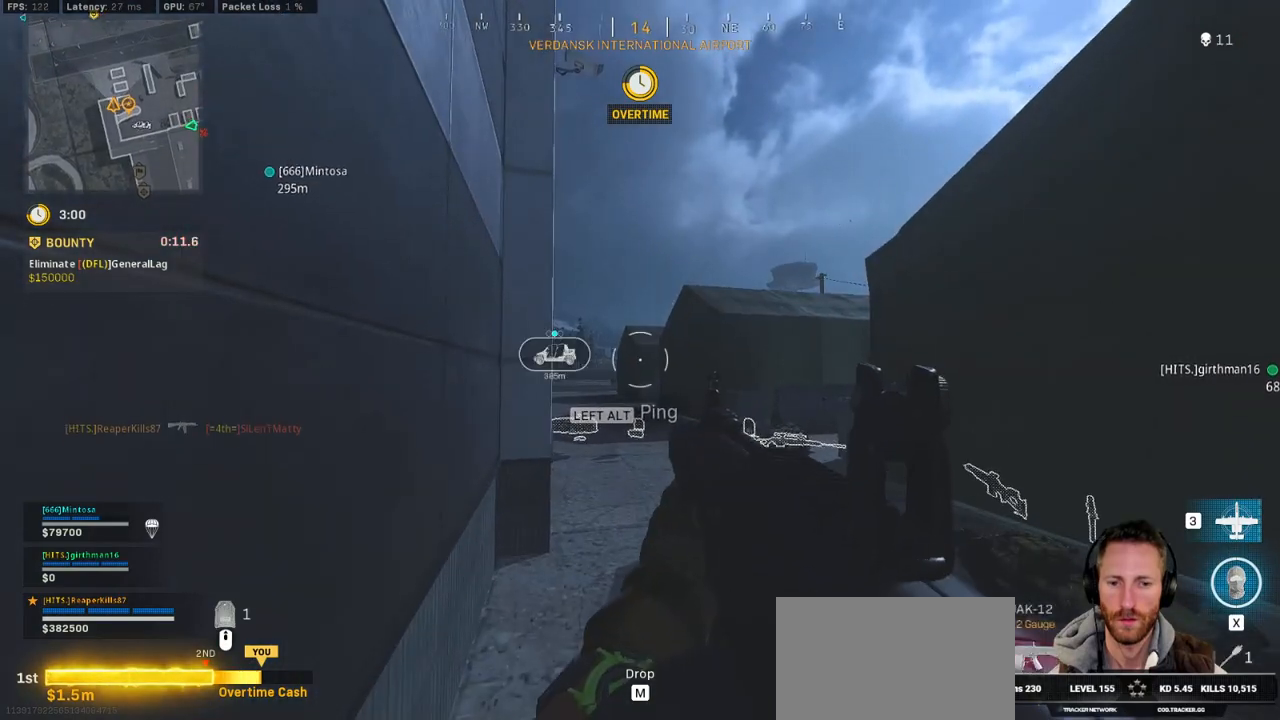
{"keys": ["w"], "mouse": [], "events": [[34, "r", "up"], [217, "w", "down"], [334, "e", "down"], [434, "e", "up"]]}
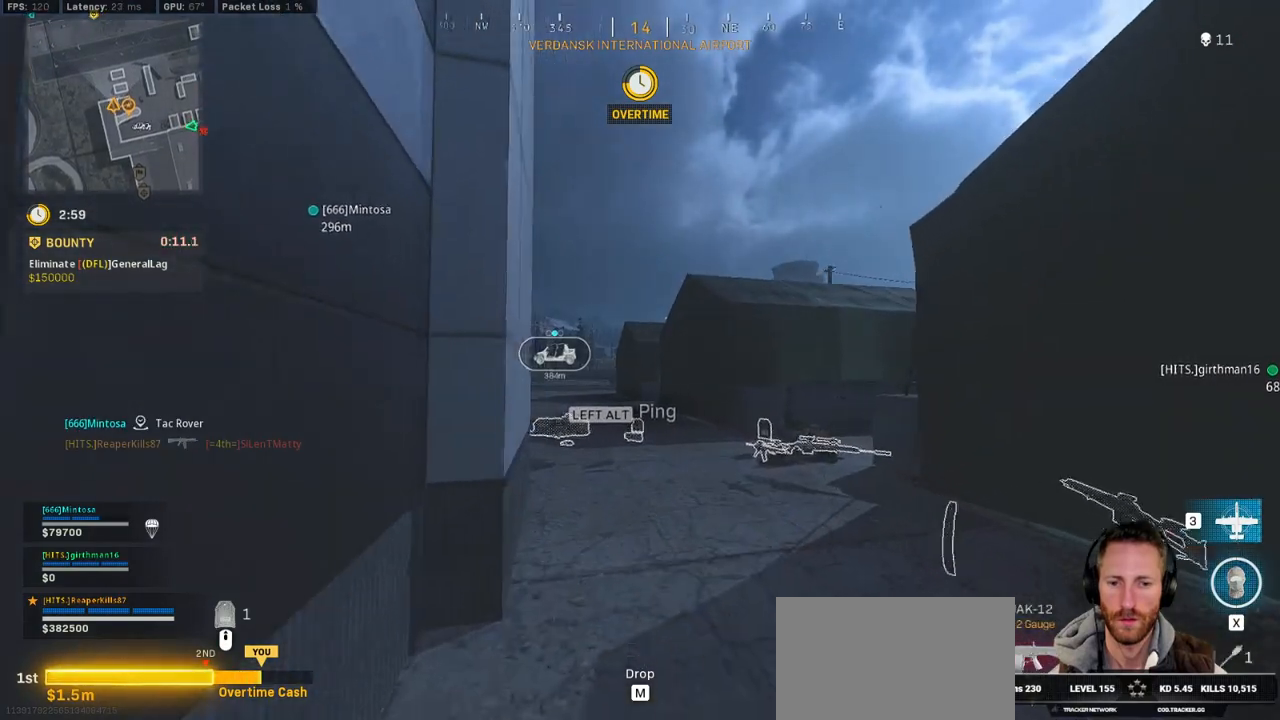
{"keys": ["r", "w"], "mouse": [], "events": [[134, "r", "down"], [217, "r", "up"], [300, "r", "down"], [384, "r", "up"], [467, "r", "down"]]}
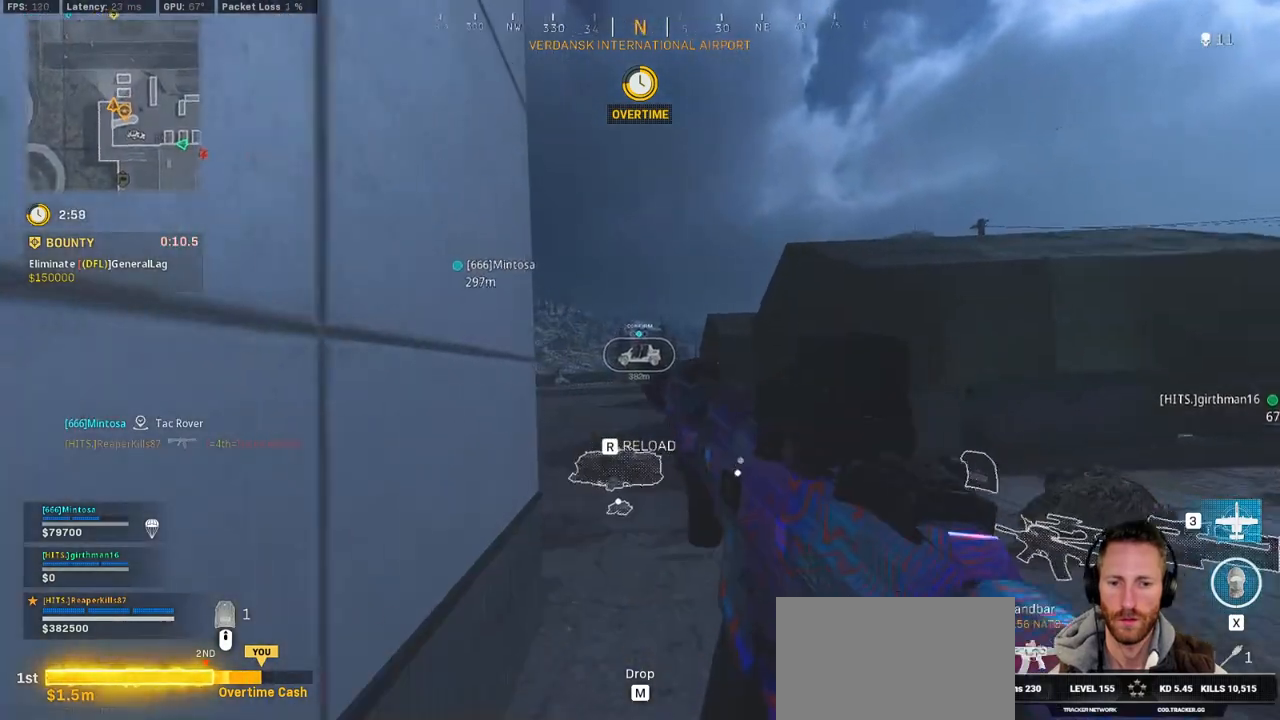
{"keys": ["w"], "mouse": [], "events": [[50, "r", "up"], [200, "d", "down"], [417, "d", "up"]]}
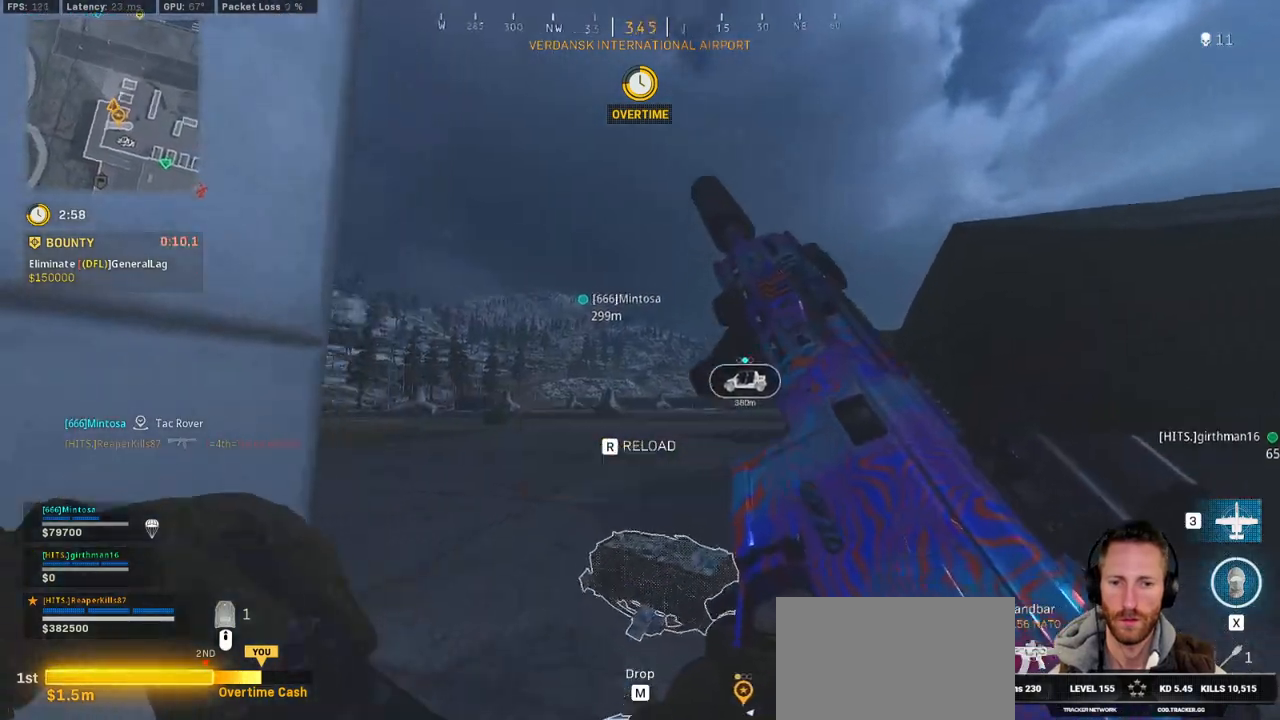
{"keys": ["w"], "mouse": [], "events": []}
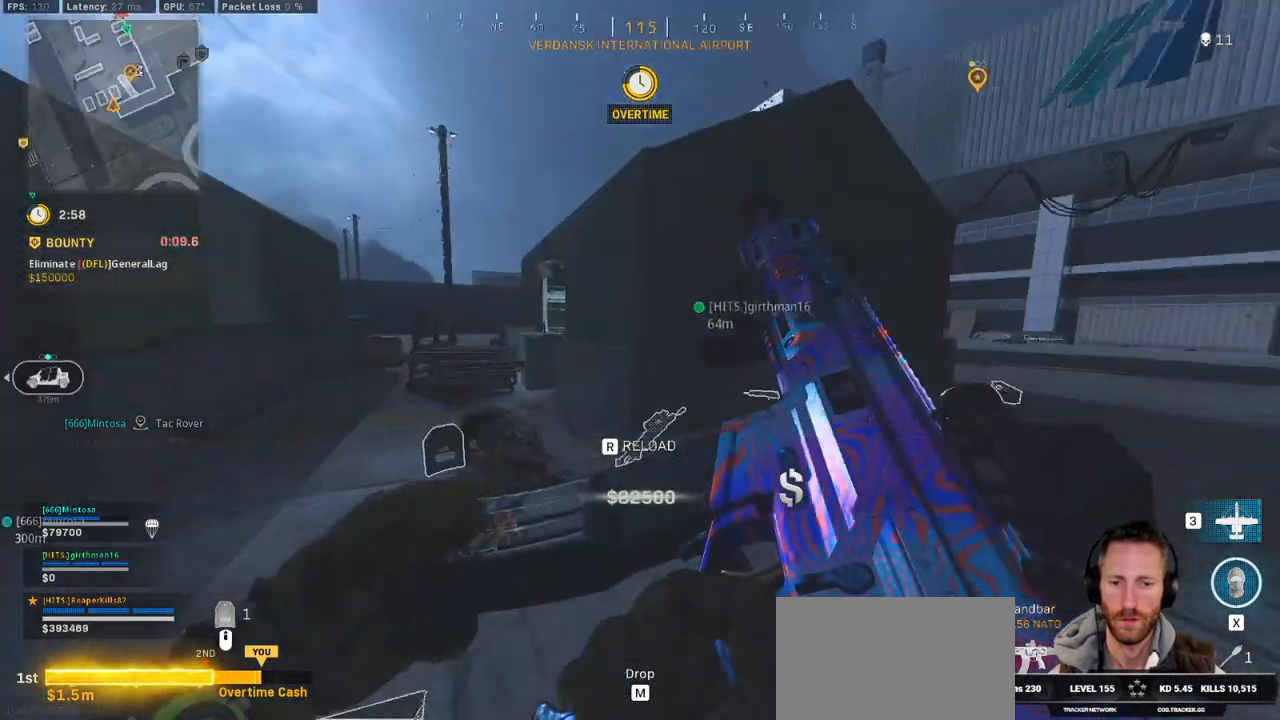
{"keys": ["shift", "w"], "mouse": [], "events": [[317, "shift", "down"]]}
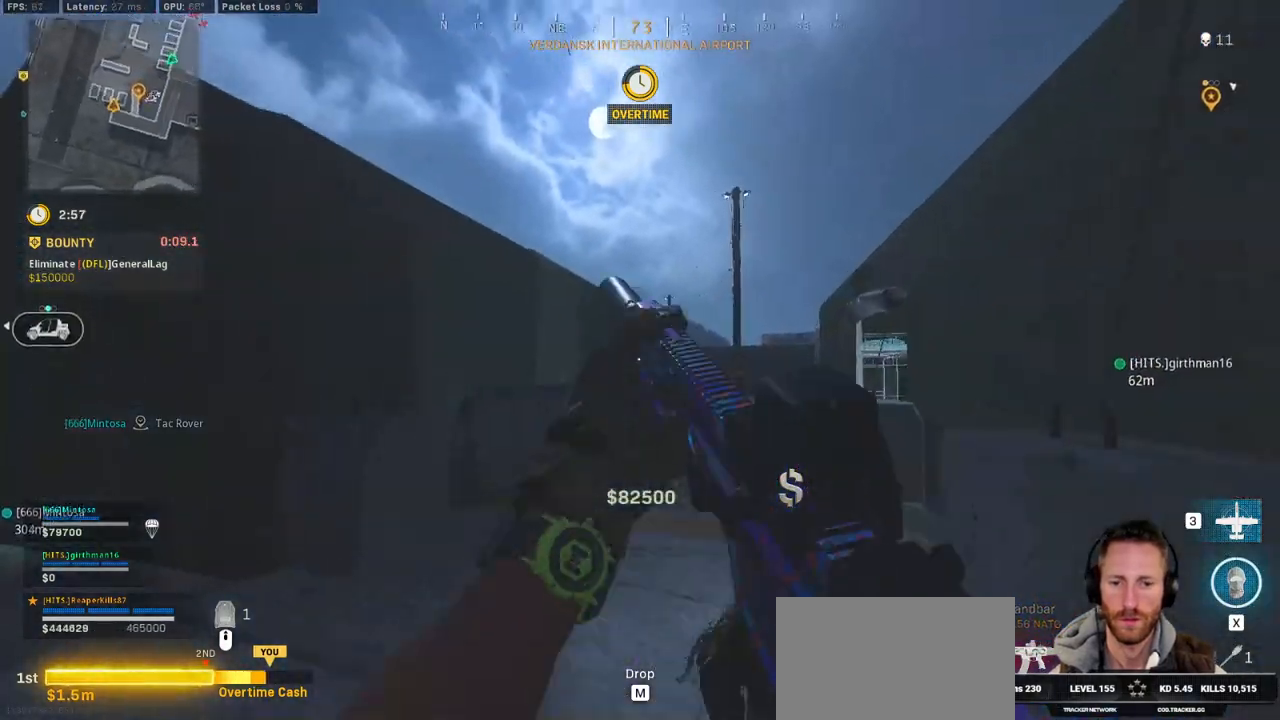
{"keys": ["shift", "w"], "mouse": [], "events": [[100, "mouse_wheel", "down"], [167, "mouse_wheel", "up"], [267, "a", "down"], [384, "a", "up"]]}
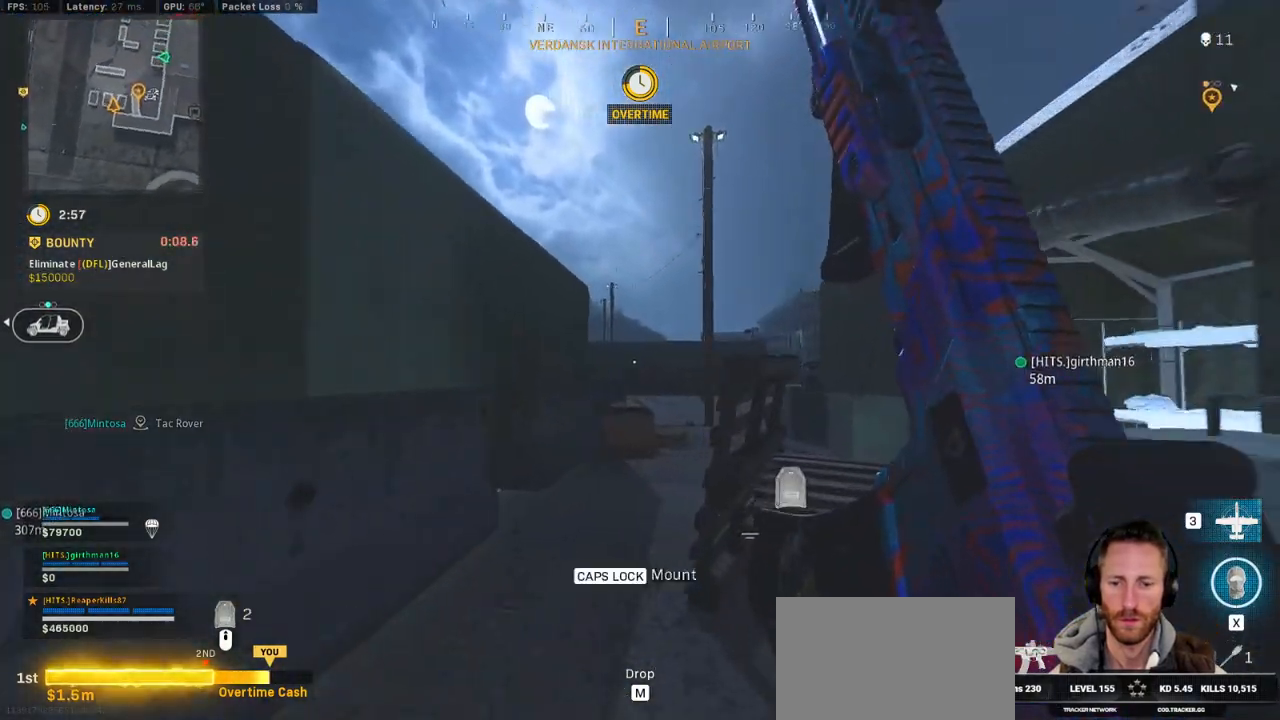
{"keys": ["shift", "w"], "mouse": [], "events": [[300, "d", "down"], [367, "d", "up"]]}
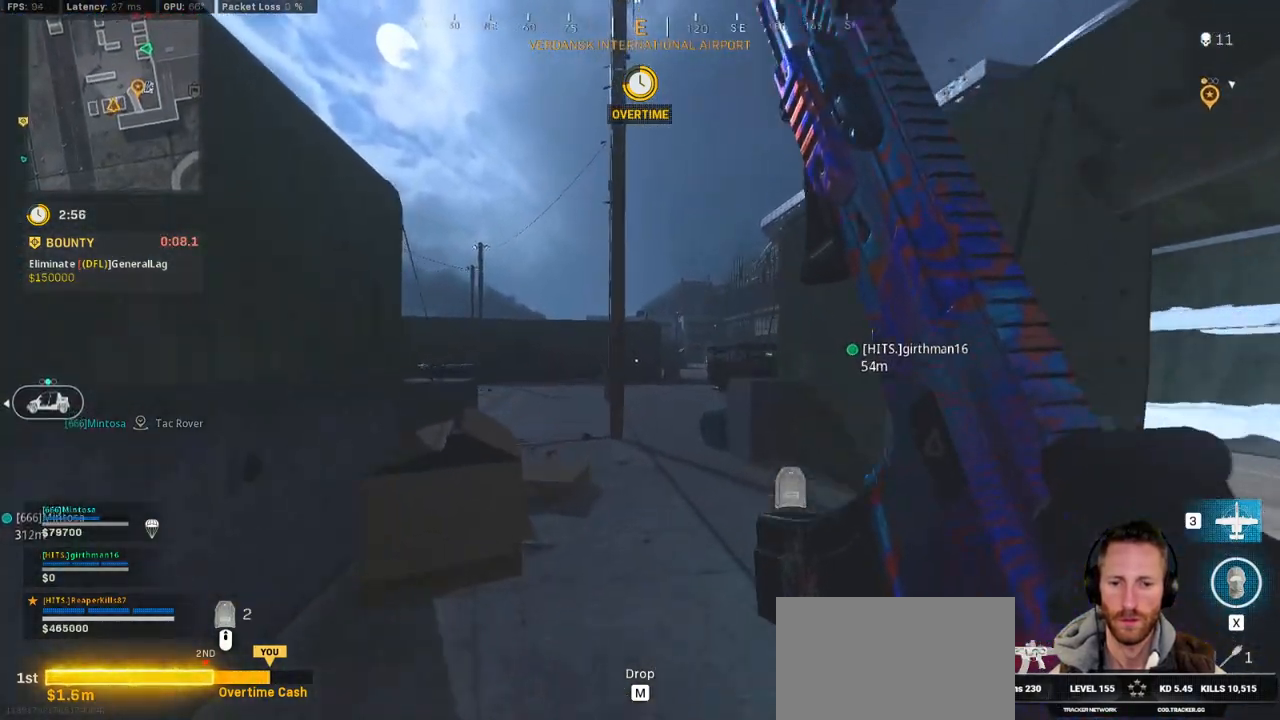
{"keys": ["shift", "w"], "mouse": [], "events": [[84, "mouse_wheel", "down"], [100, "d", "down"], [100, "mouse_wheel", "up"], [184, "d", "up"]]}
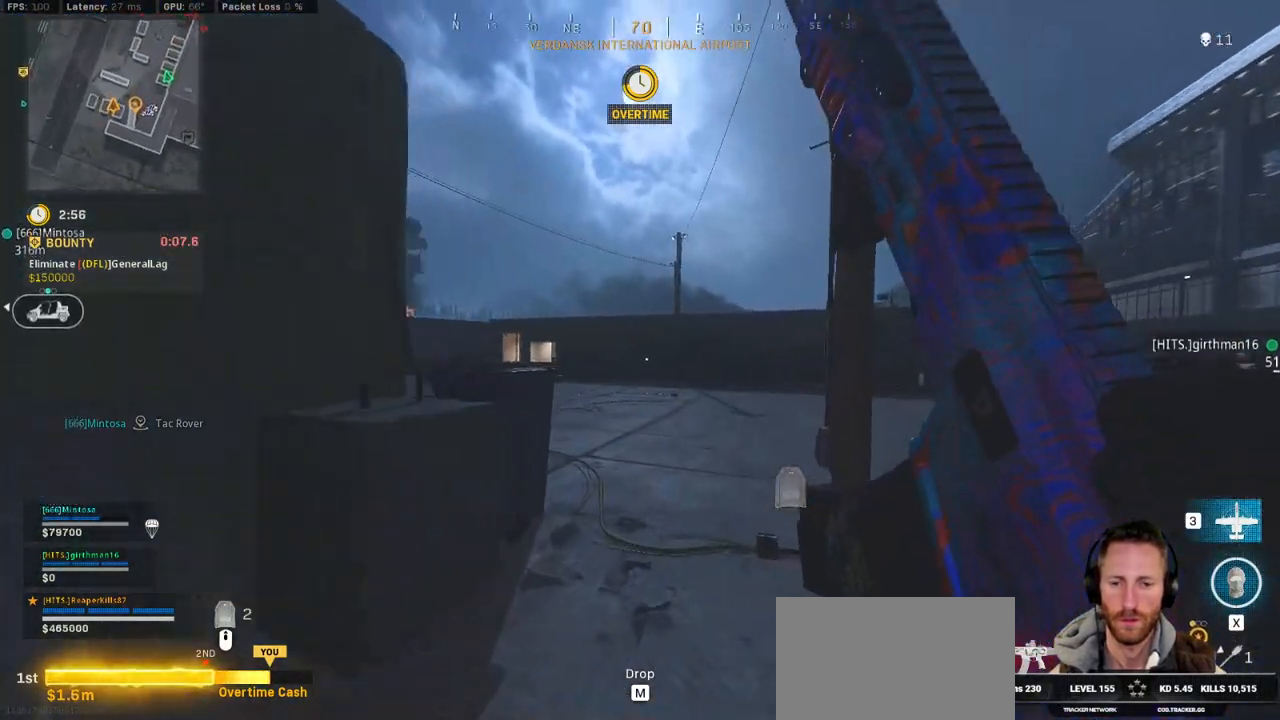
{"keys": ["shift", "w"], "mouse": [], "events": [[267, "d", "down"], [417, "d", "up"]]}
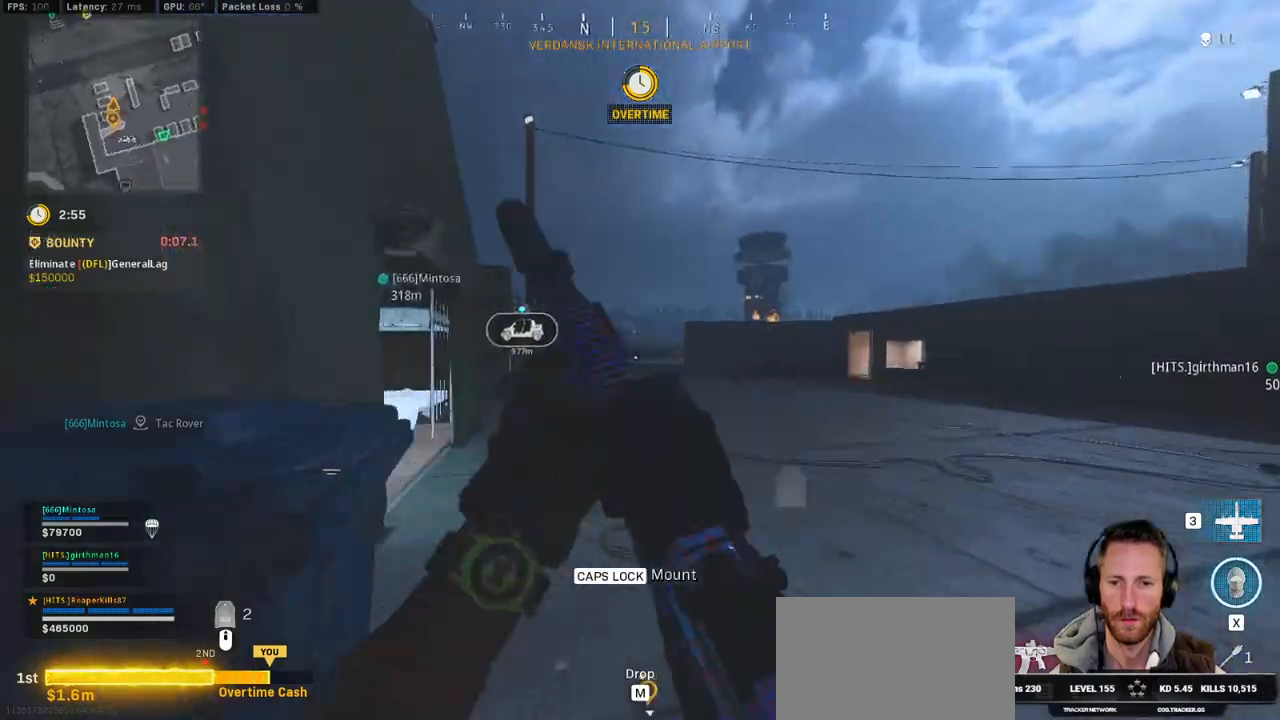
{"keys": ["shift", "w"], "mouse": [], "events": []}
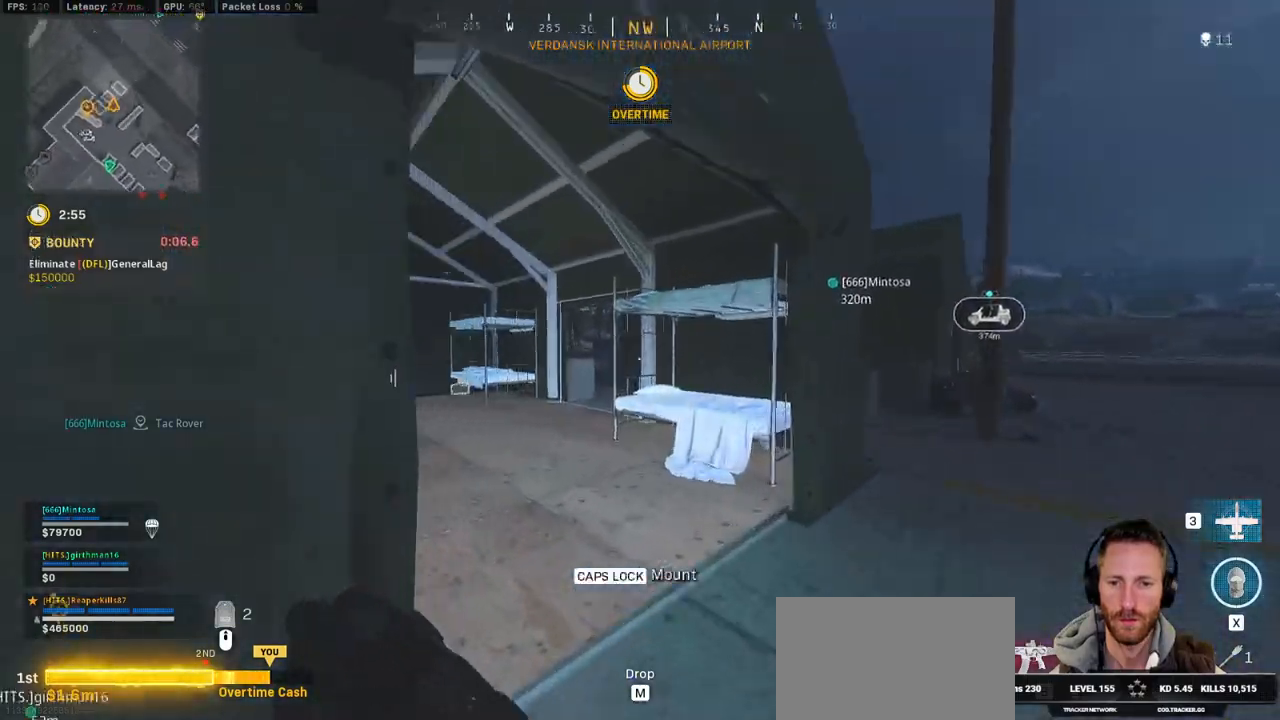
{"keys": ["shift", "w"], "mouse": [], "events": [[34, "a", "down"], [284, "a", "up"]]}
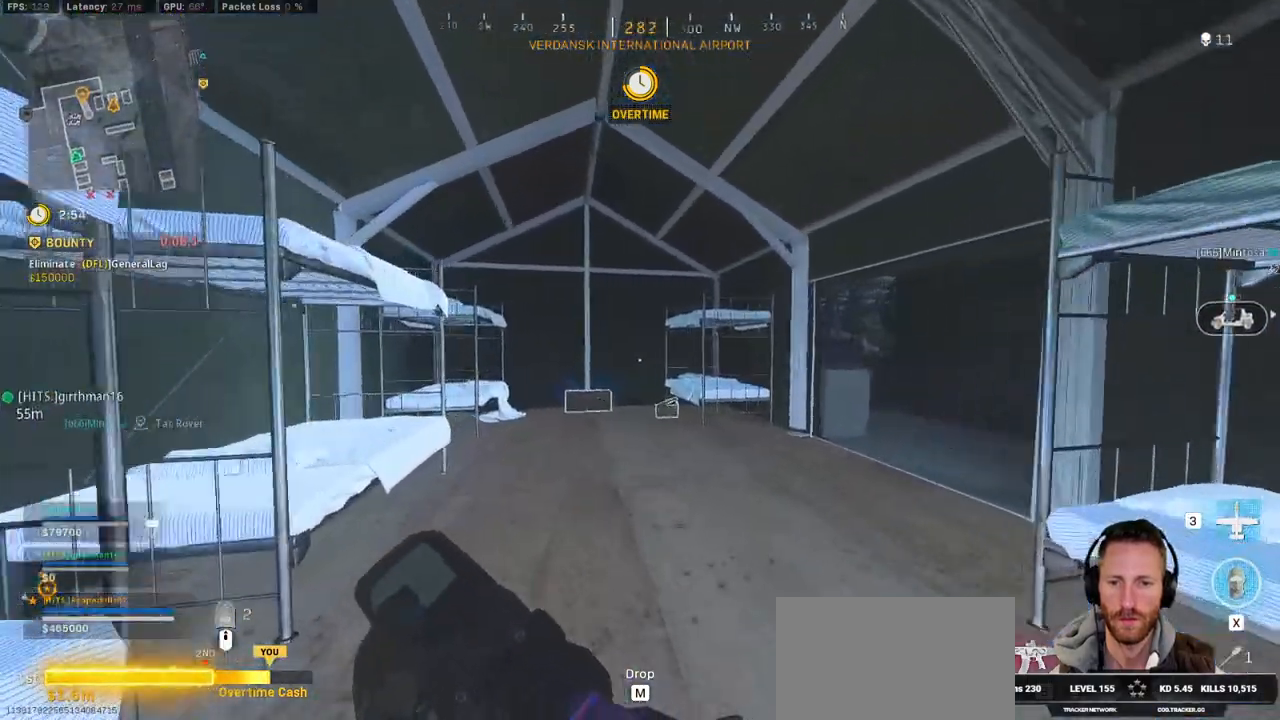
{"keys": ["w"], "mouse": [], "events": [[117, "c", "down"], [134, "a", "down"], [234, "shift", "up"], [250, "c", "up"], [450, "a", "up"]]}
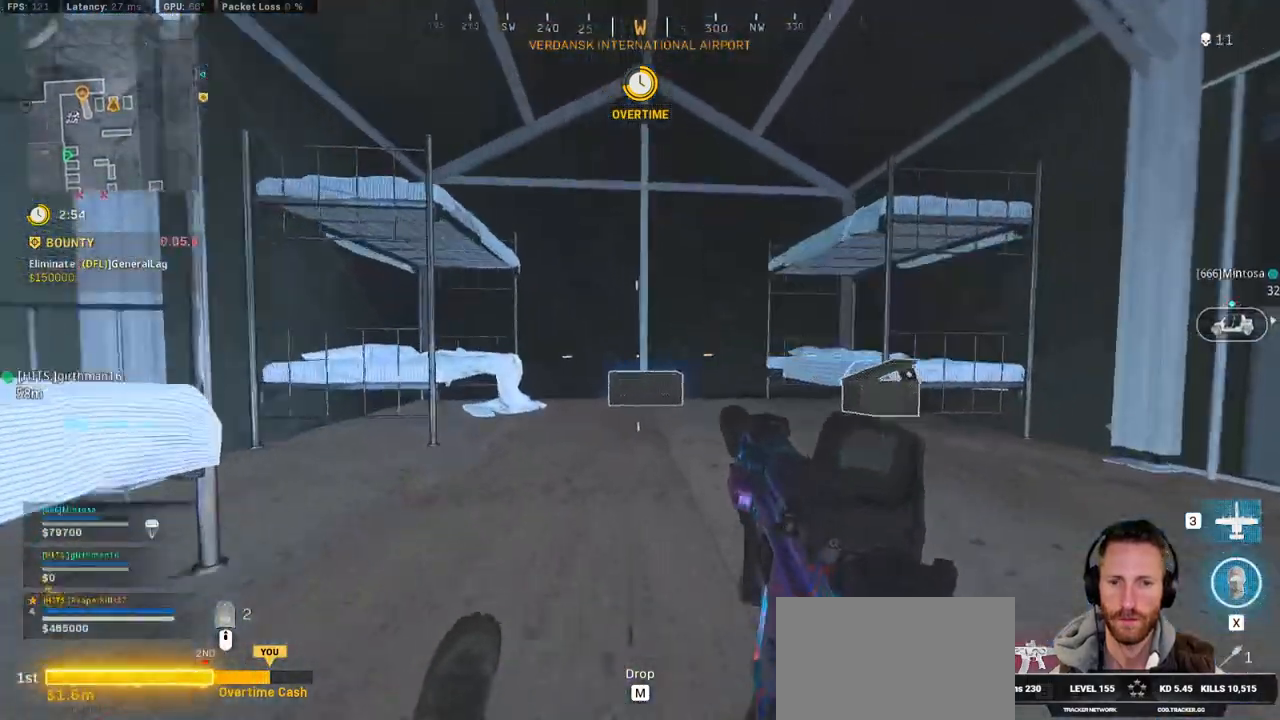
{"keys": ["a", "f", "w"], "mouse": [], "events": [[217, "a", "down"], [284, "f", "down"], [367, "f", "up"], [434, "f", "down"]]}
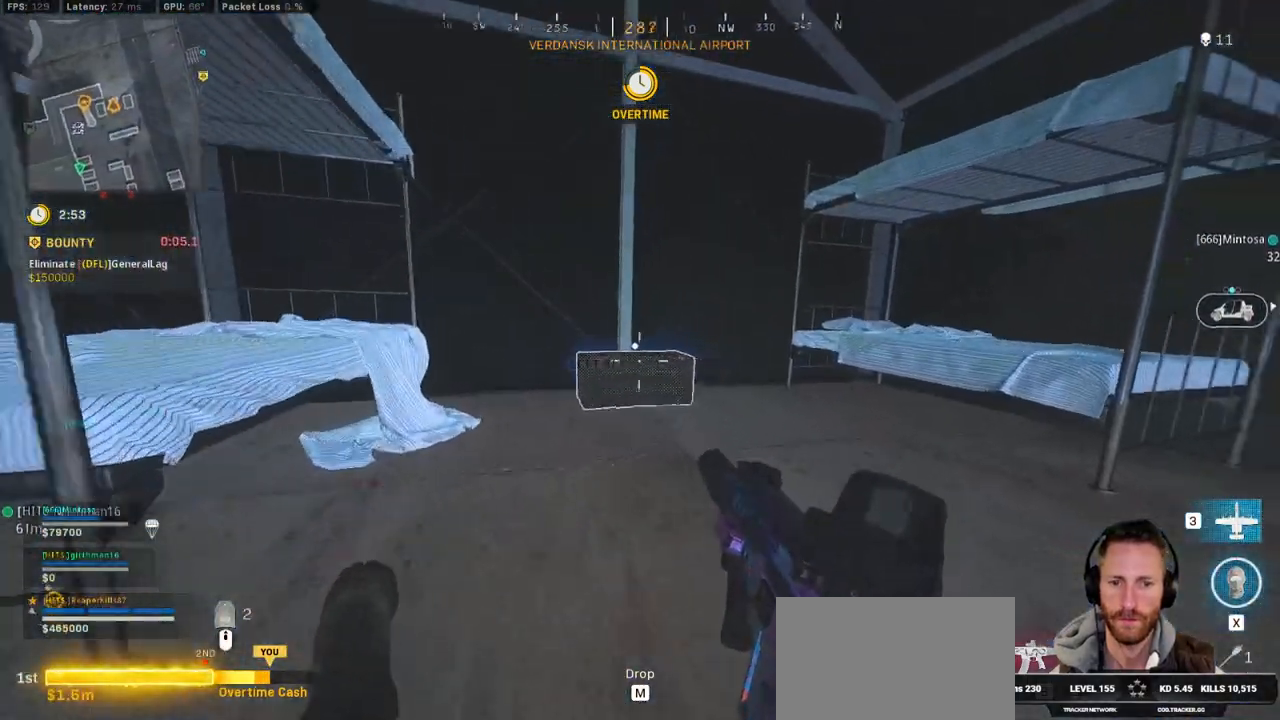
{"keys": ["a", "w"], "mouse": [], "events": [[17, "ctrl", "down"], [50, "f", "up"], [150, "f", "down"], [184, "a", "up"], [250, "f", "up"], [267, "a", "down"], [317, "f", "down"], [400, "f", "up"], [417, "ctrl", "up"]]}
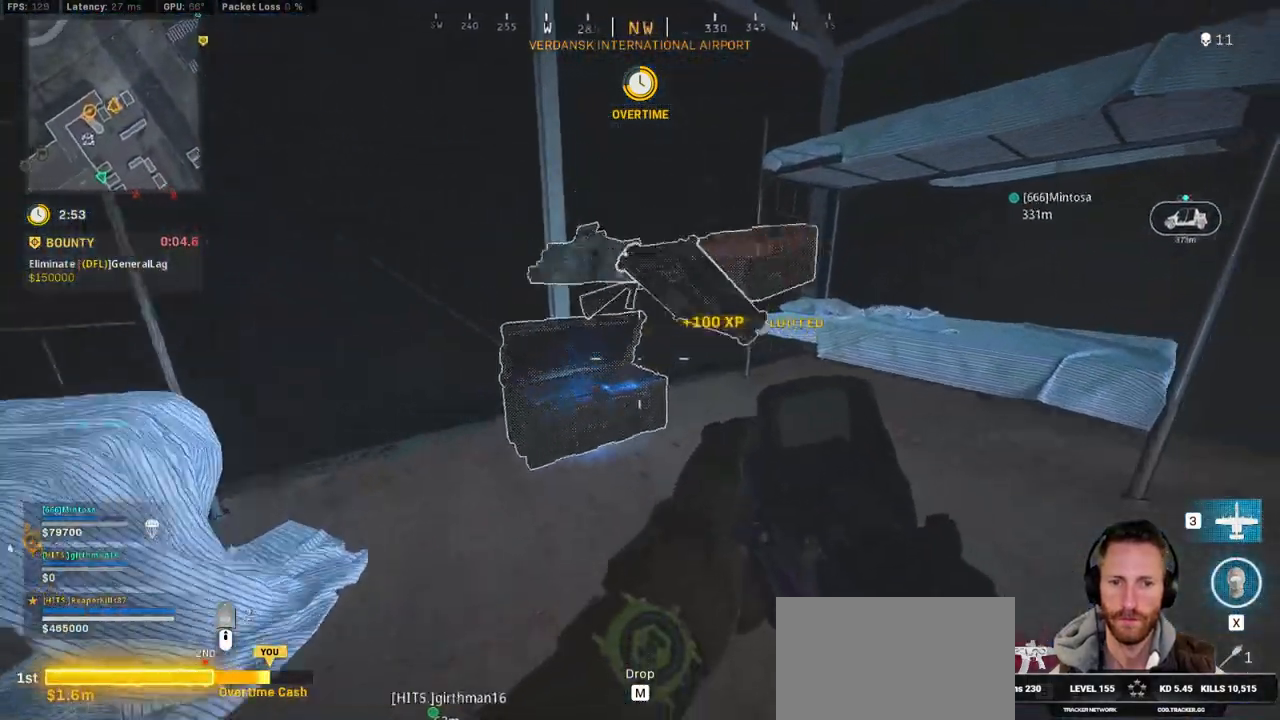
{"keys": ["d", "s"], "mouse": [], "events": [[234, "a", "up"], [300, "d", "down"], [300, "w", "up"], [434, "s", "down"]]}
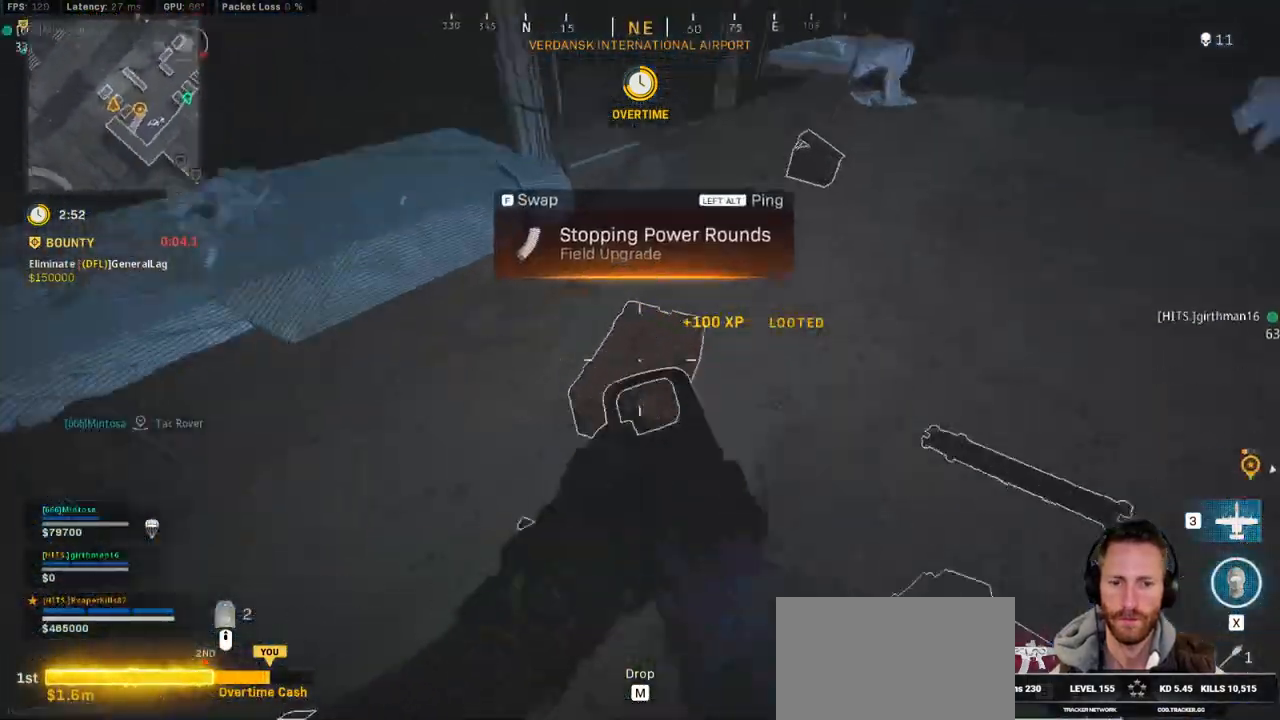
{"keys": ["f"], "mouse": [], "events": [[284, "d", "up"], [300, "s", "up"], [450, "f", "down"]]}
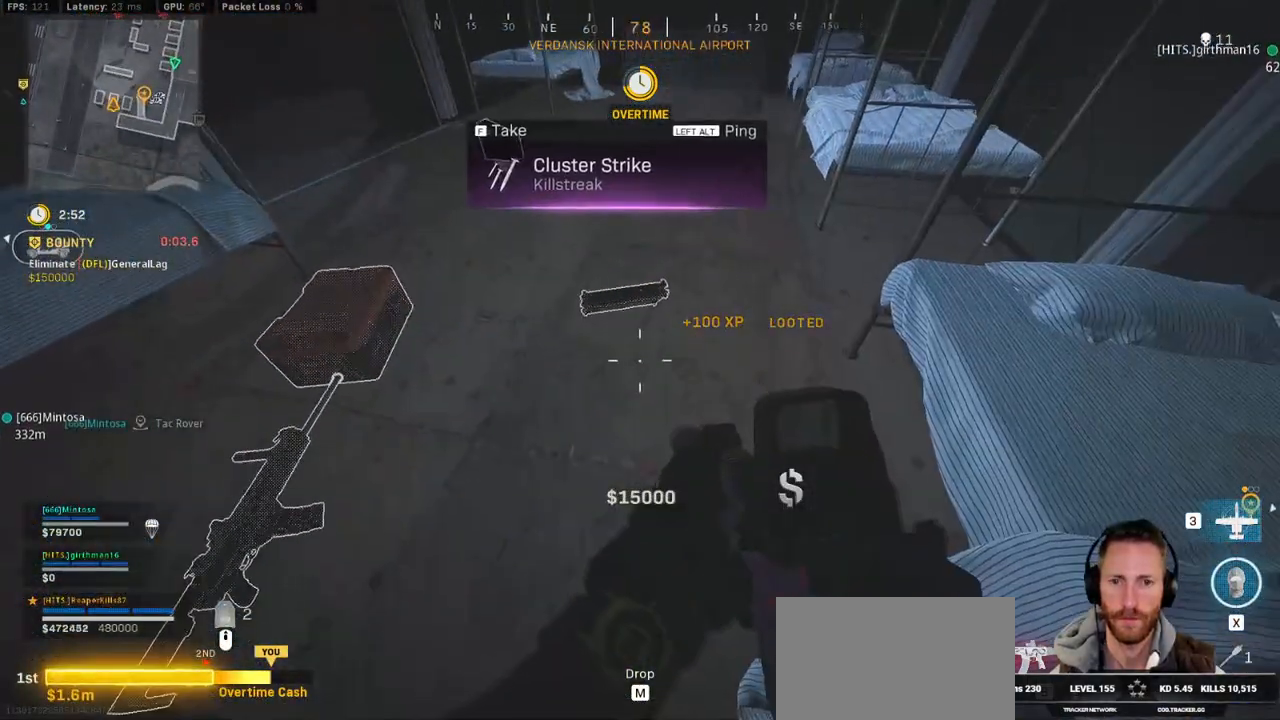
{"keys": [], "mouse": [], "events": [[17, "f", "up"], [284, "w", "down"], [350, "shift", "down"], [450, "shift", "up"], [467, "w", "up"]]}
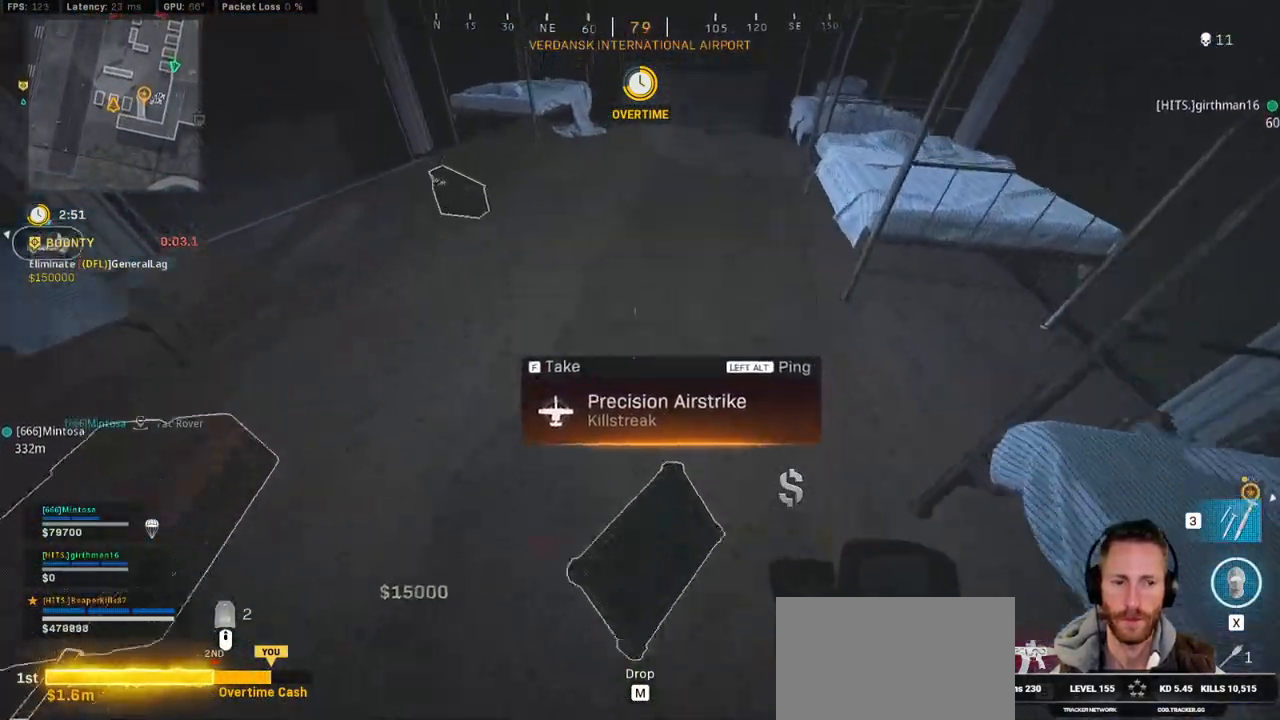
{"keys": [], "mouse": [], "events": [[84, "s", "down"], [384, "f", "down"], [400, "s", "up"], [500, "f", "up"]]}
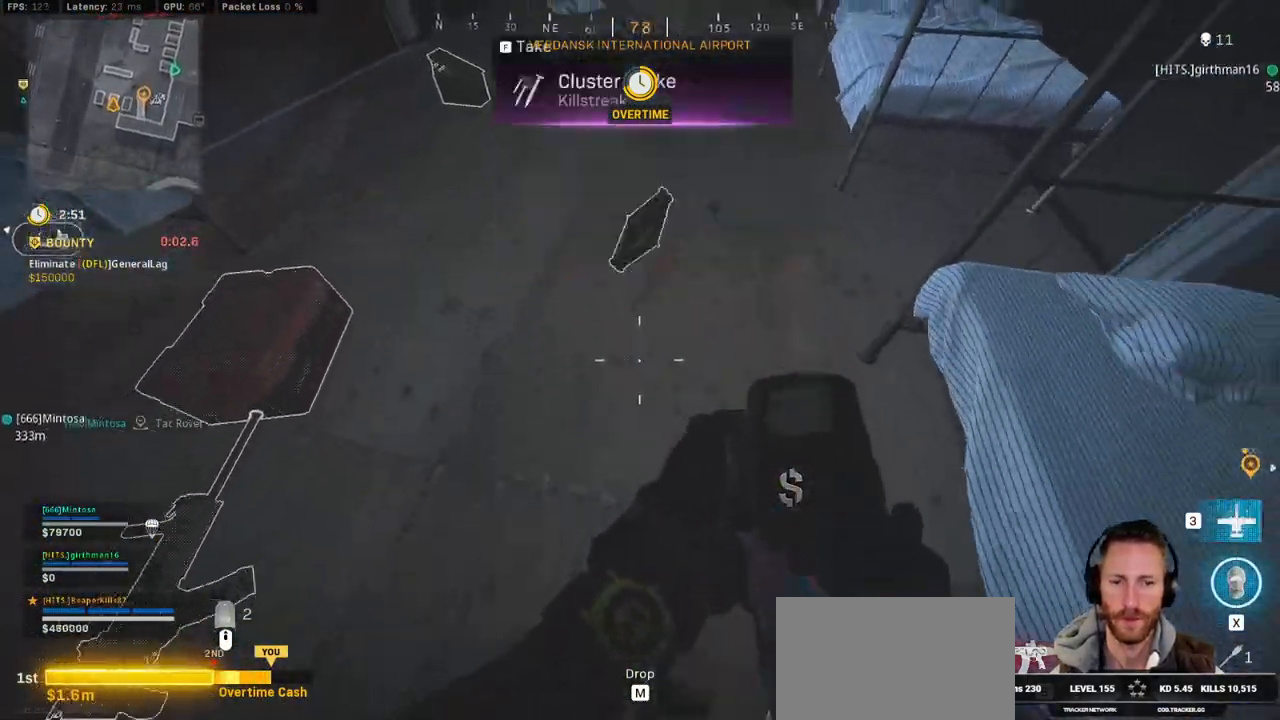
{"keys": ["shift", "w"], "mouse": [], "events": [[84, "w", "down"], [117, "shift", "down"]]}
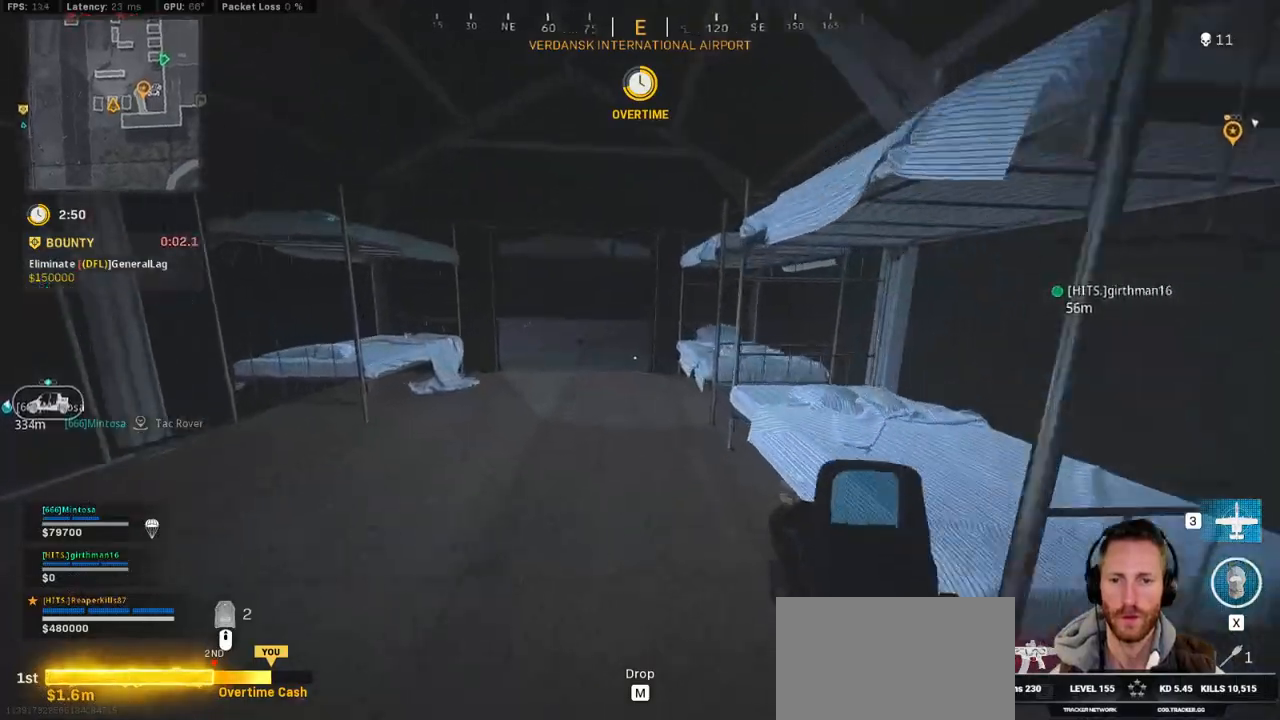
{"keys": ["shift", "w"], "mouse": [], "events": [[250, "3", "down"], [350, "3", "up"]]}